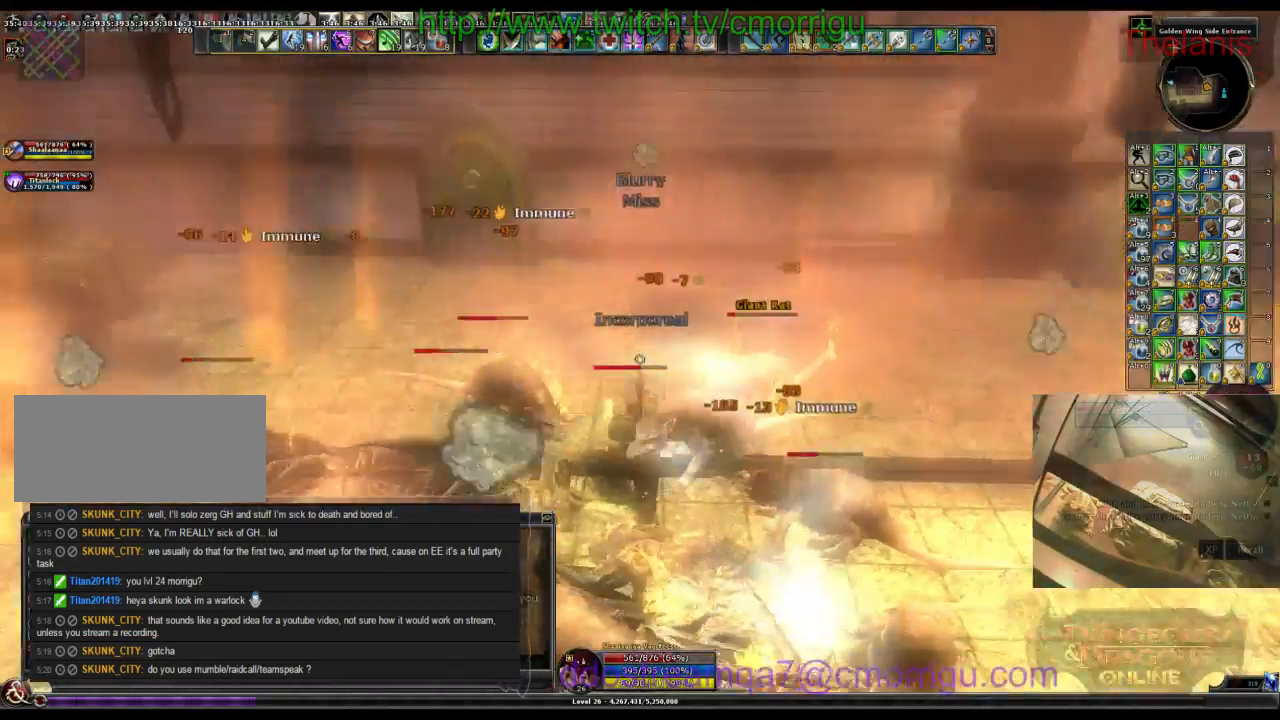
Gameplay with keyboard; each line is a JSON object with the keys held at the frame after it. "events" lists presses ("down") and releases ("up") of ".", "/", "0", "1", "2", "3", "4", "5", "6", "7", "8", "9", "a", "b", "backslash", "backspace", "c", "caps_lock", "comma", "ctrl_l", "ctrl_r", "d", "e", "equals", "escape", "f", "f1", "f10", "f11", "f12", "f2", "f3", "f4", "f5", "f6", "f7", "f8", "f9", "g", "h", "i", "j", "k", "l", "lbracket", "m", "minus", "n", "o", "p", "q", "quote", "r", "rbracket", "return", "s", "semicolon", "shift_l", "shift_r", "space", "t", "tab", "tilde", "u", "v", "w", "x", "y" and "z" between this image and that frame as [ms after this image, input, new state], when the widget could be followed in between. No other keys are recorded. Mouse input is not recorded.
{"keys": [], "events": []}
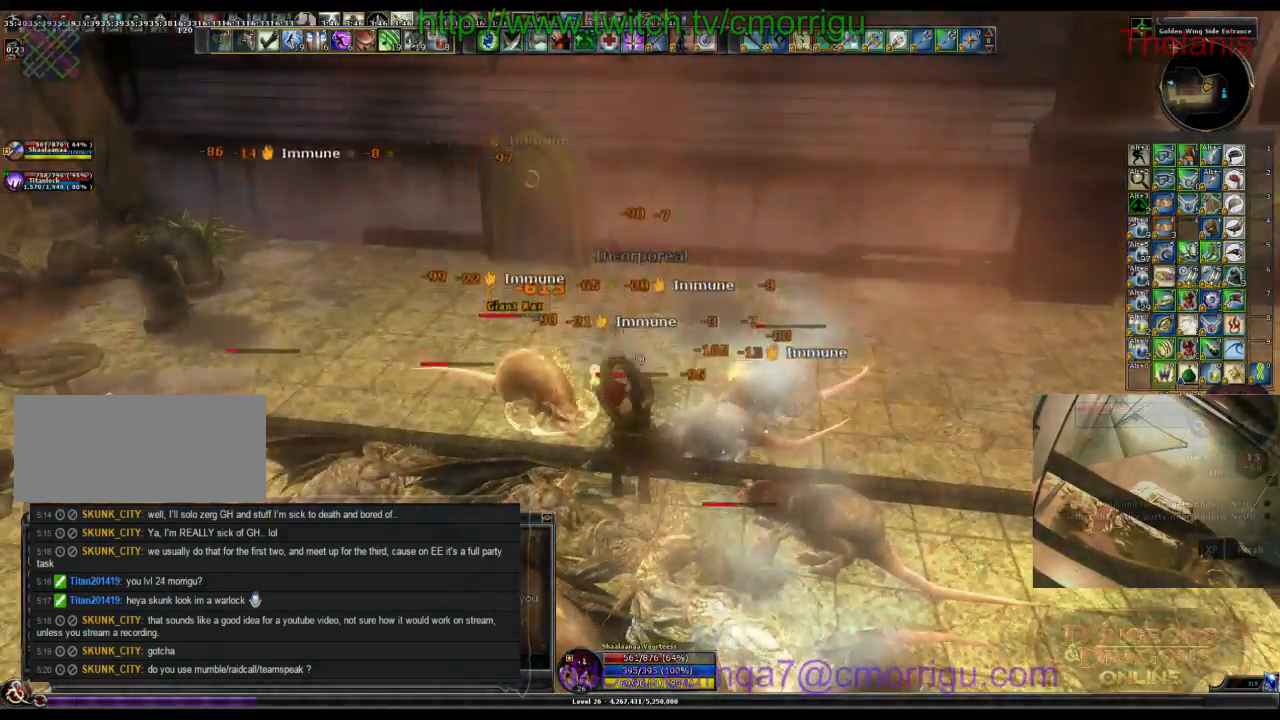
{"keys": ["1"], "events": [[333, "1", "down"]]}
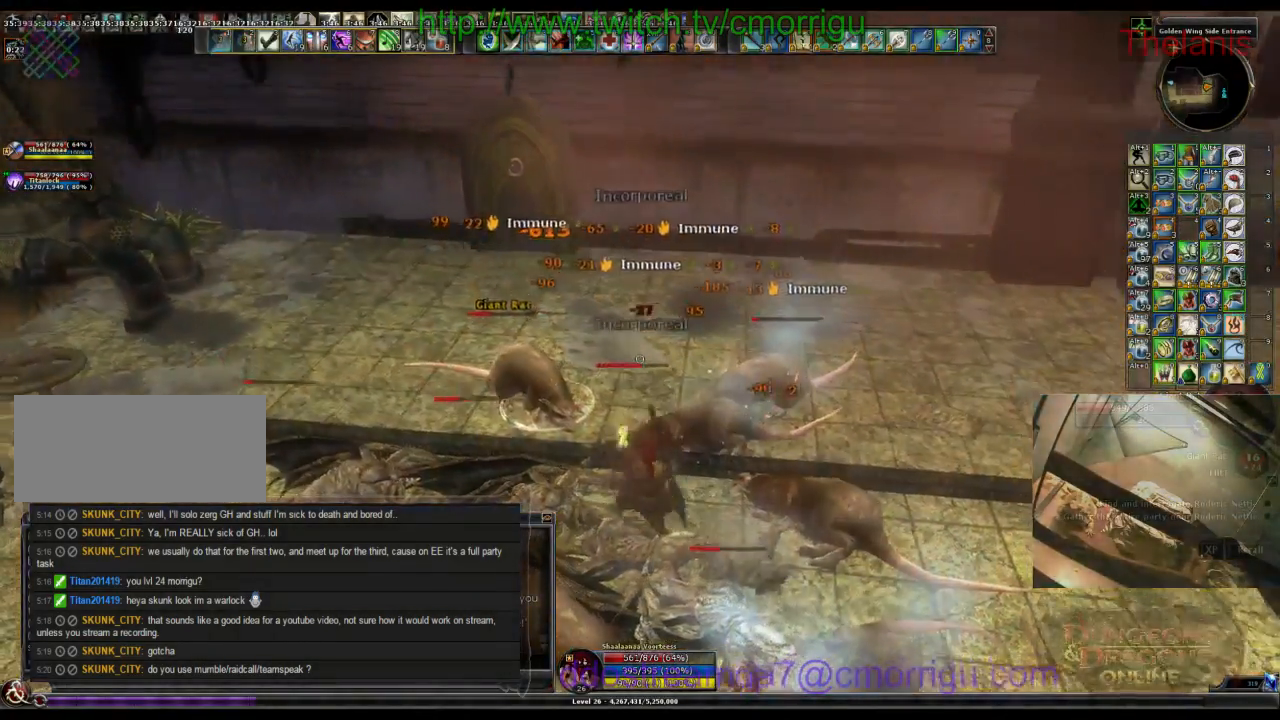
{"keys": ["2"], "events": [[67, "1", "up"], [333, "w", "down"], [400, "2", "down"], [467, "w", "up"]]}
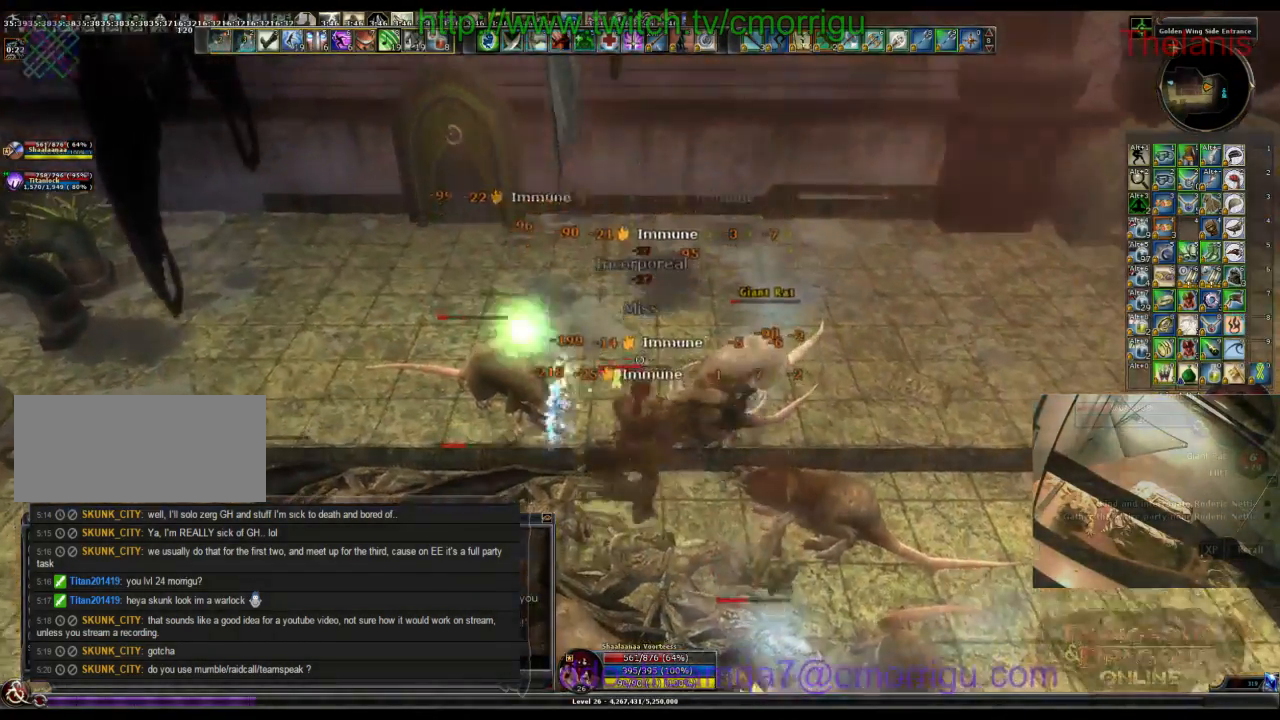
{"keys": [], "events": [[167, "2", "up"]]}
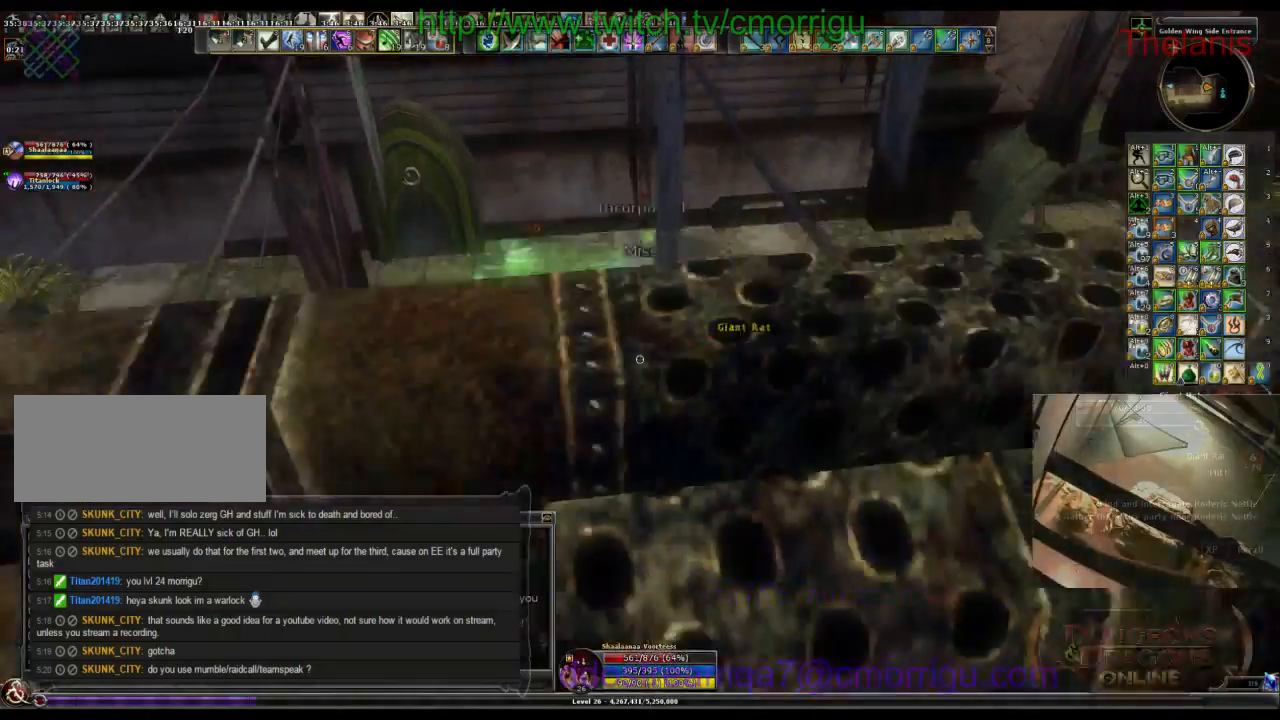
{"keys": [], "events": [[100, "1", "down"], [267, "d", "down"], [300, "1", "up"], [467, "d", "up"]]}
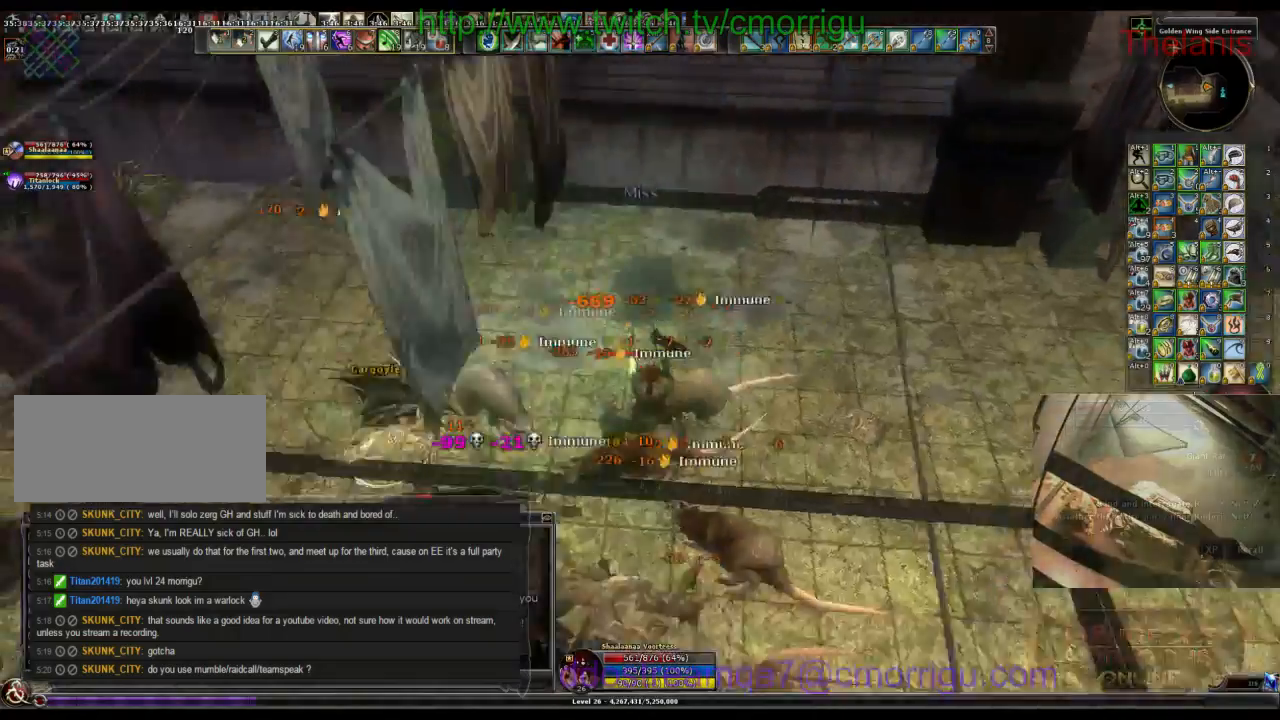
{"keys": [], "events": [[167, "2", "down"], [367, "2", "up"]]}
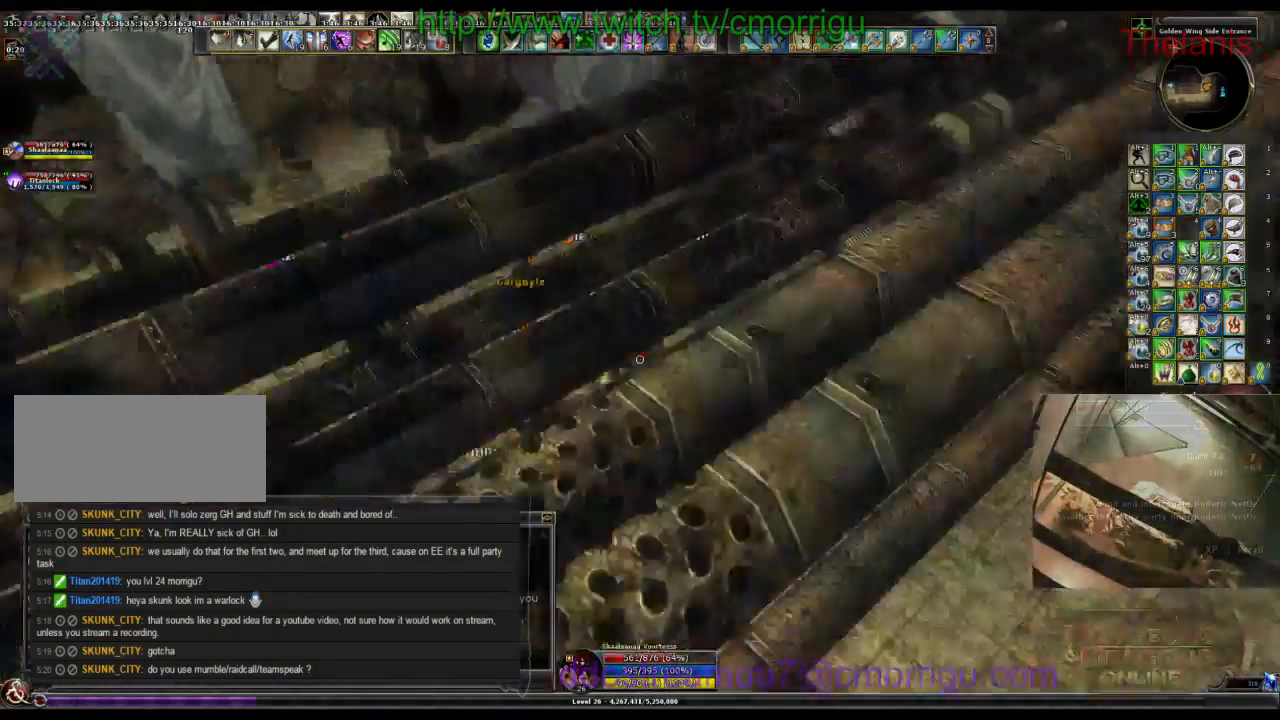
{"keys": [], "events": [[267, "w", "down"], [500, "w", "up"]]}
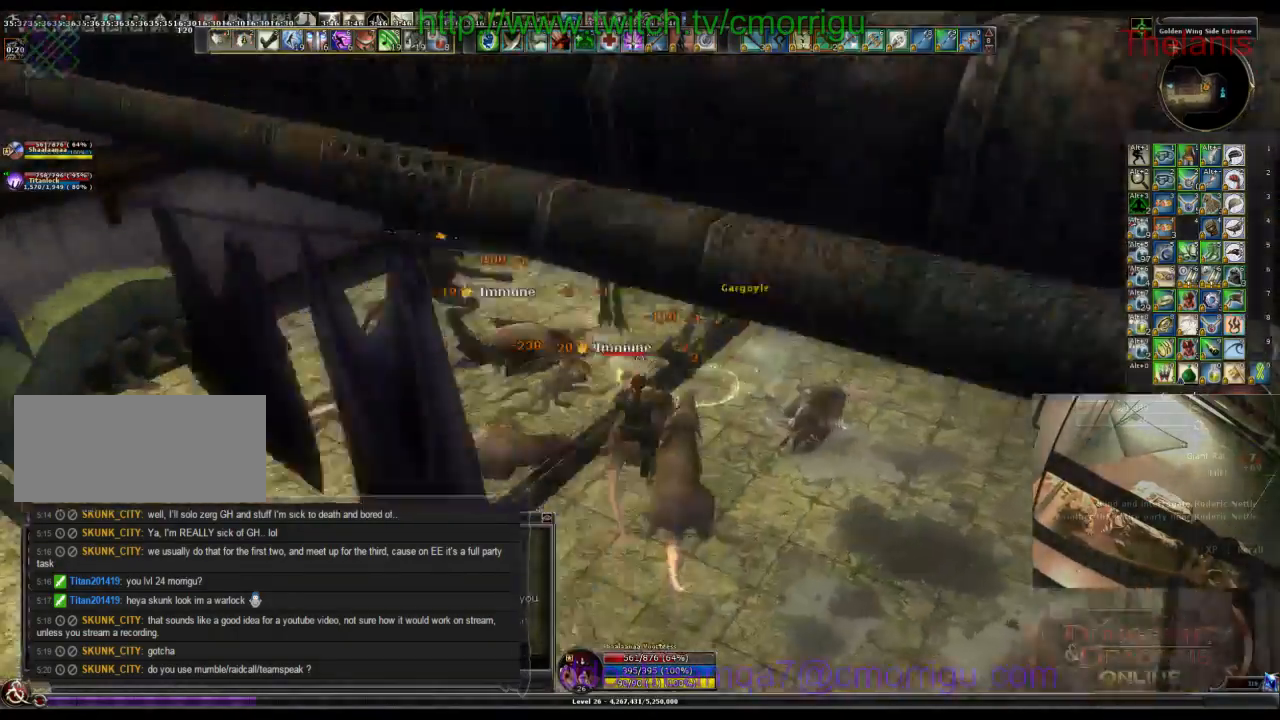
{"keys": [], "events": [[200, "1", "down"], [367, "1", "up"]]}
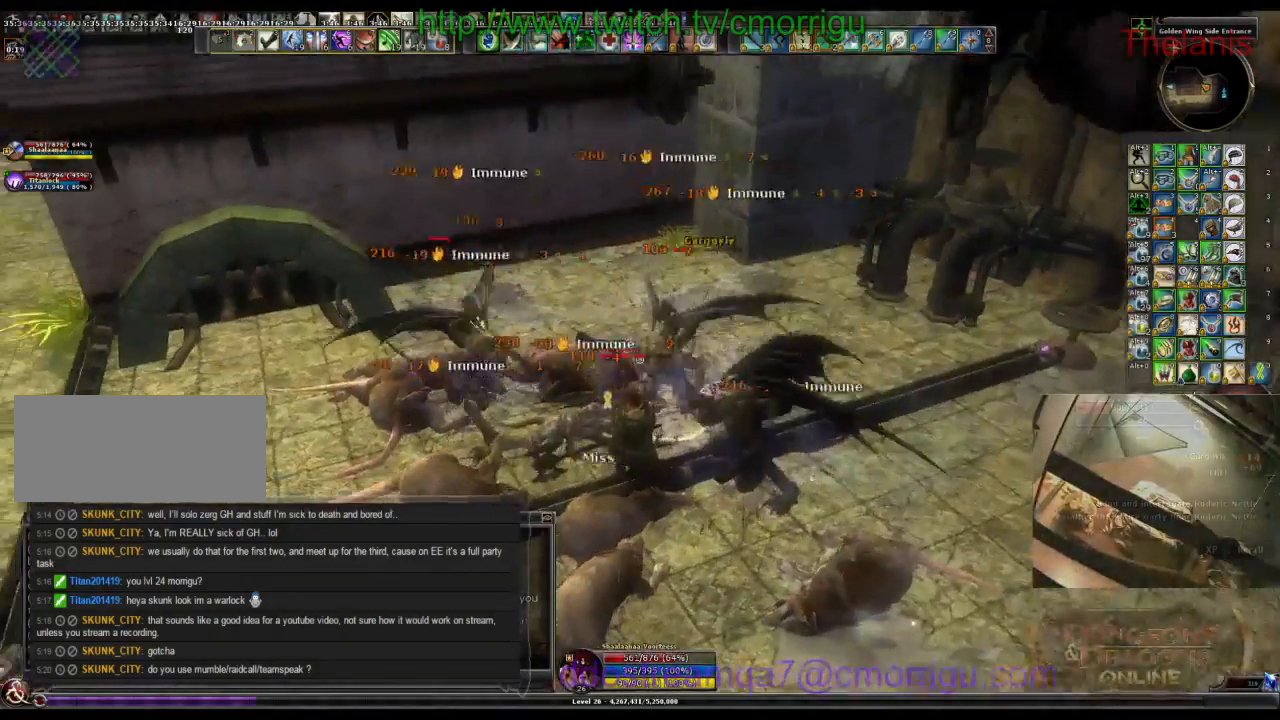
{"keys": ["2"], "events": [[367, "2", "down"]]}
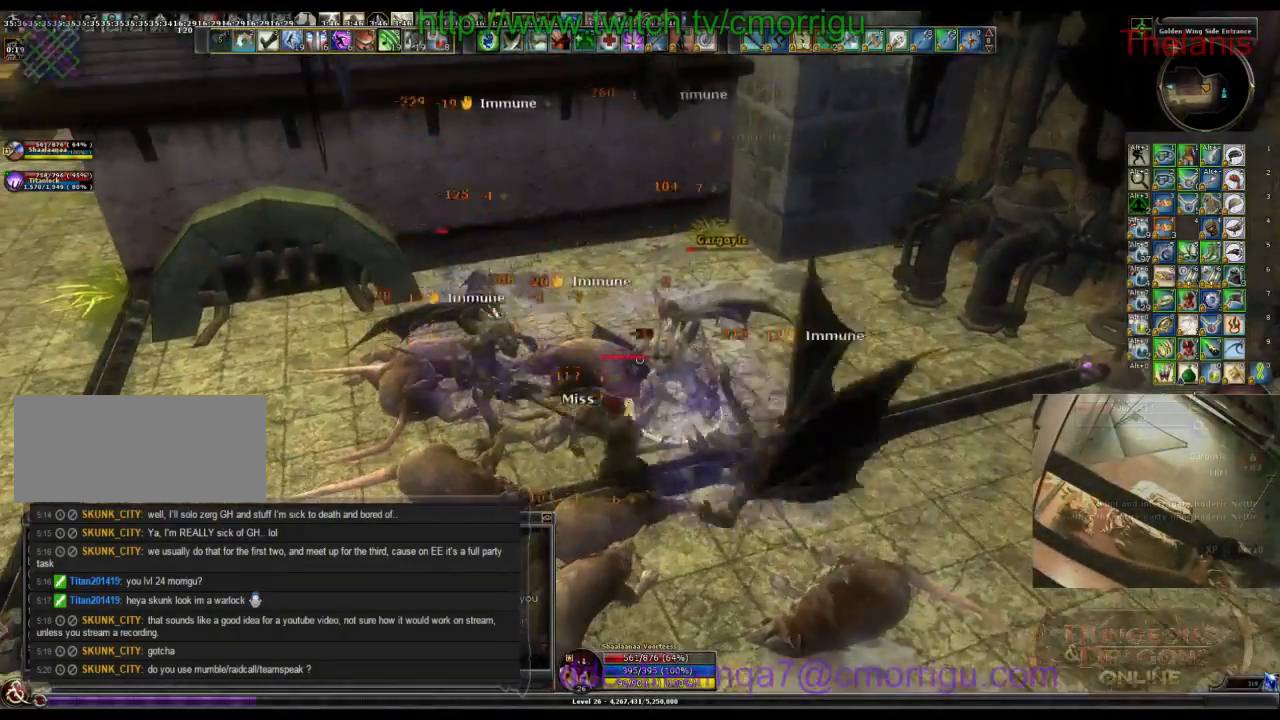
{"keys": [], "events": [[167, "2", "up"]]}
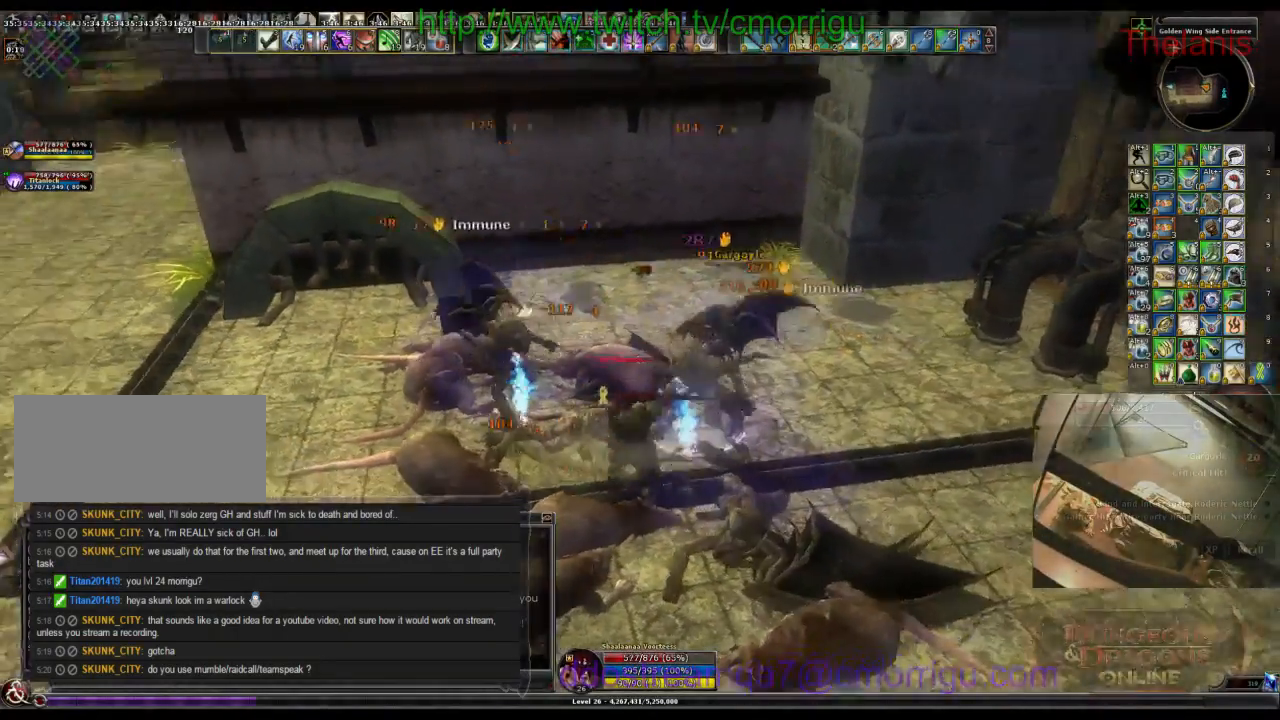
{"keys": [], "events": []}
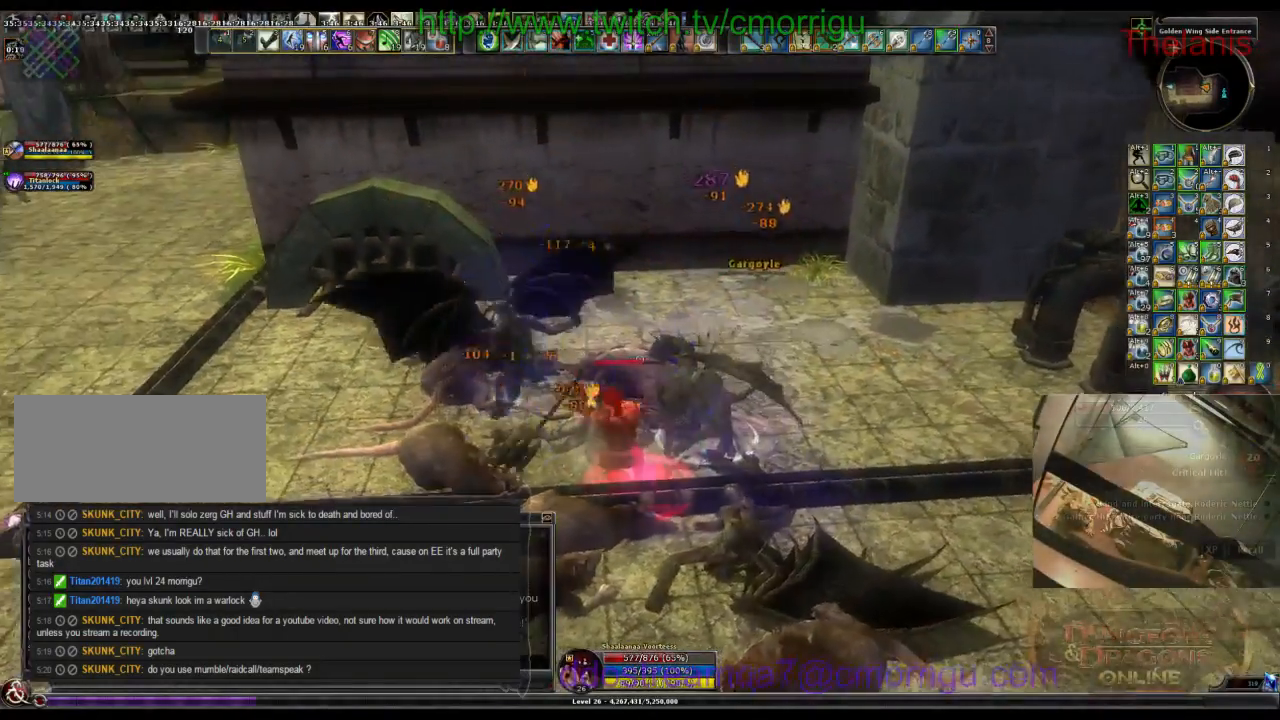
{"keys": [], "events": [[100, "a", "down"], [333, "a", "up"]]}
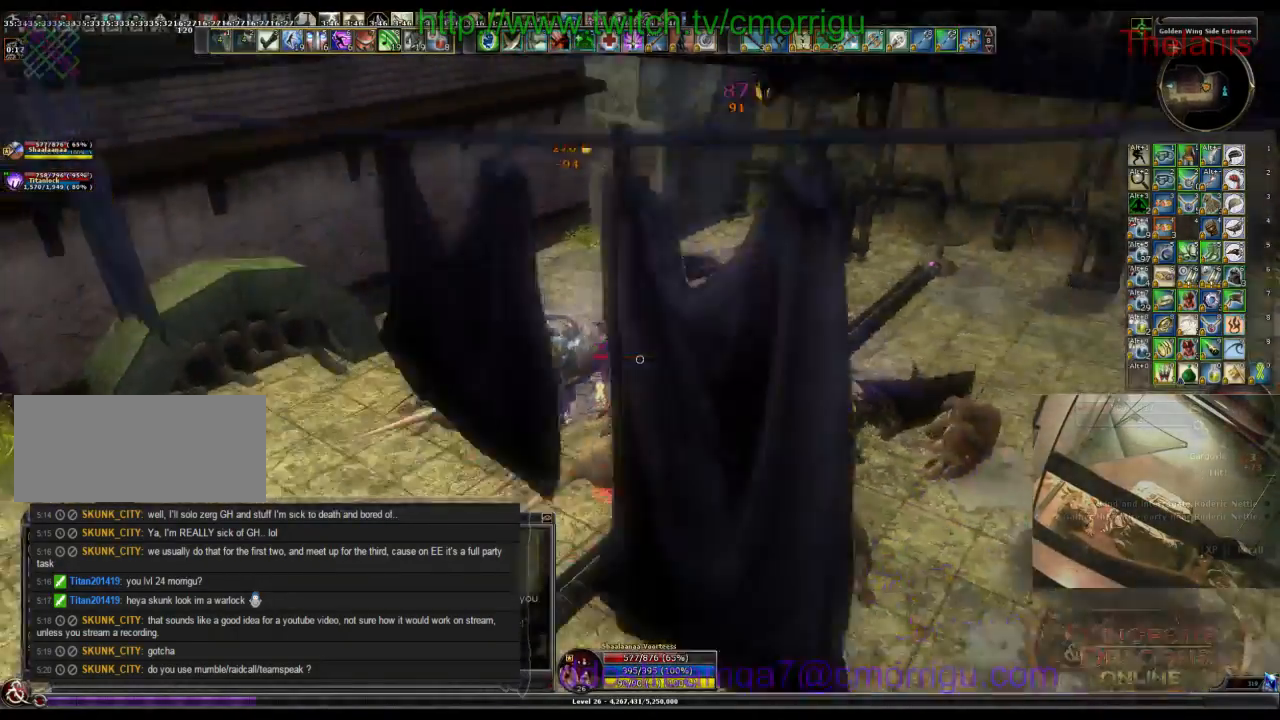
{"keys": ["d", "w"], "events": [[133, "d", "down"], [200, "w", "down"]]}
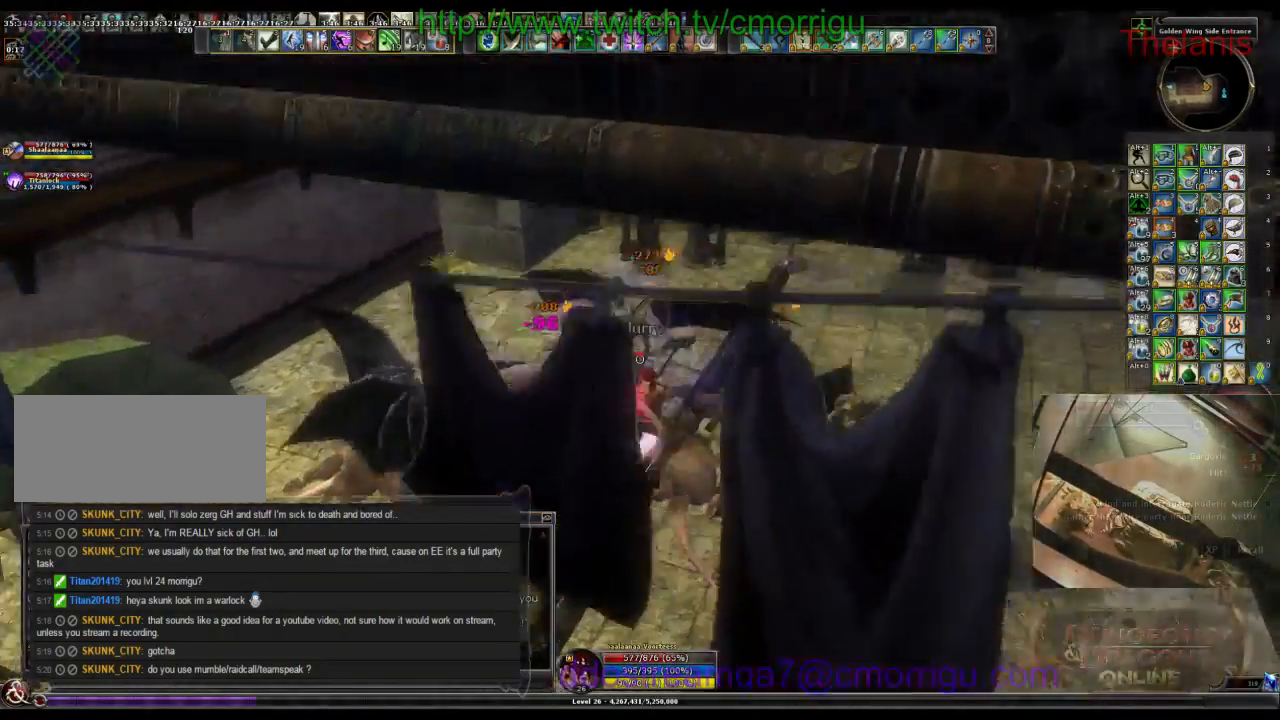
{"keys": [], "events": [[300, "d", "up"], [367, "w", "up"]]}
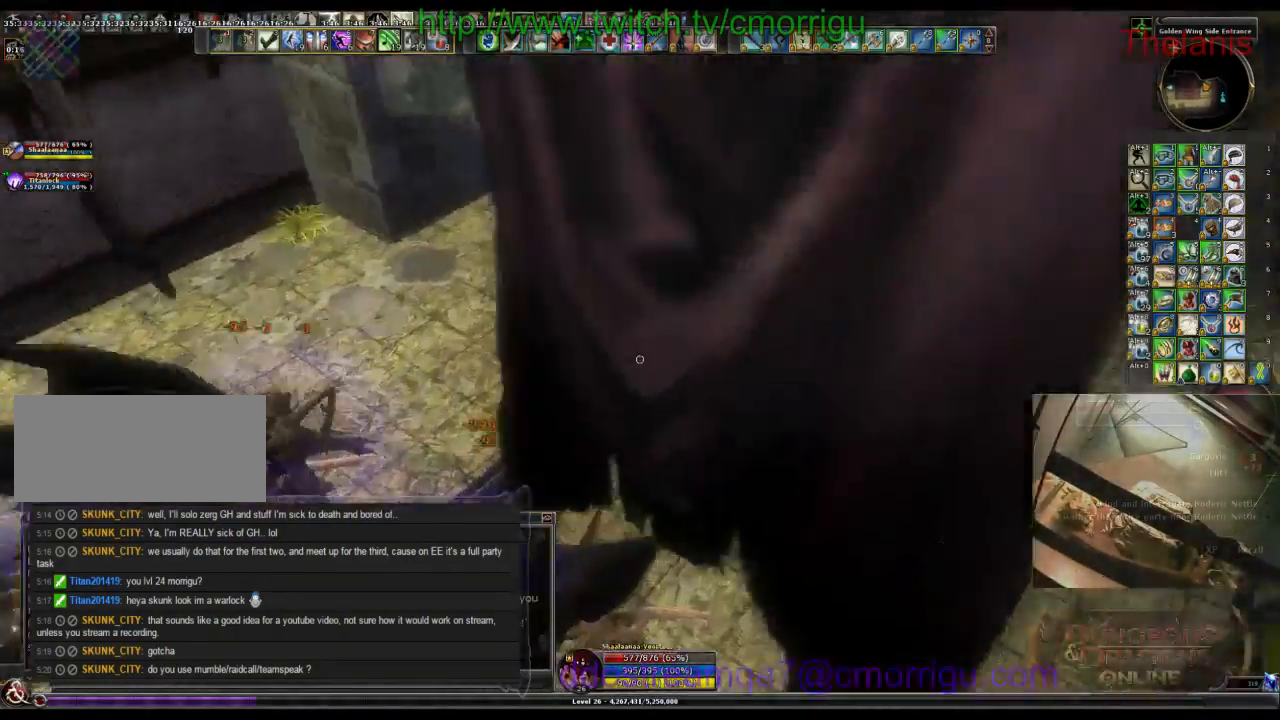
{"keys": [], "events": []}
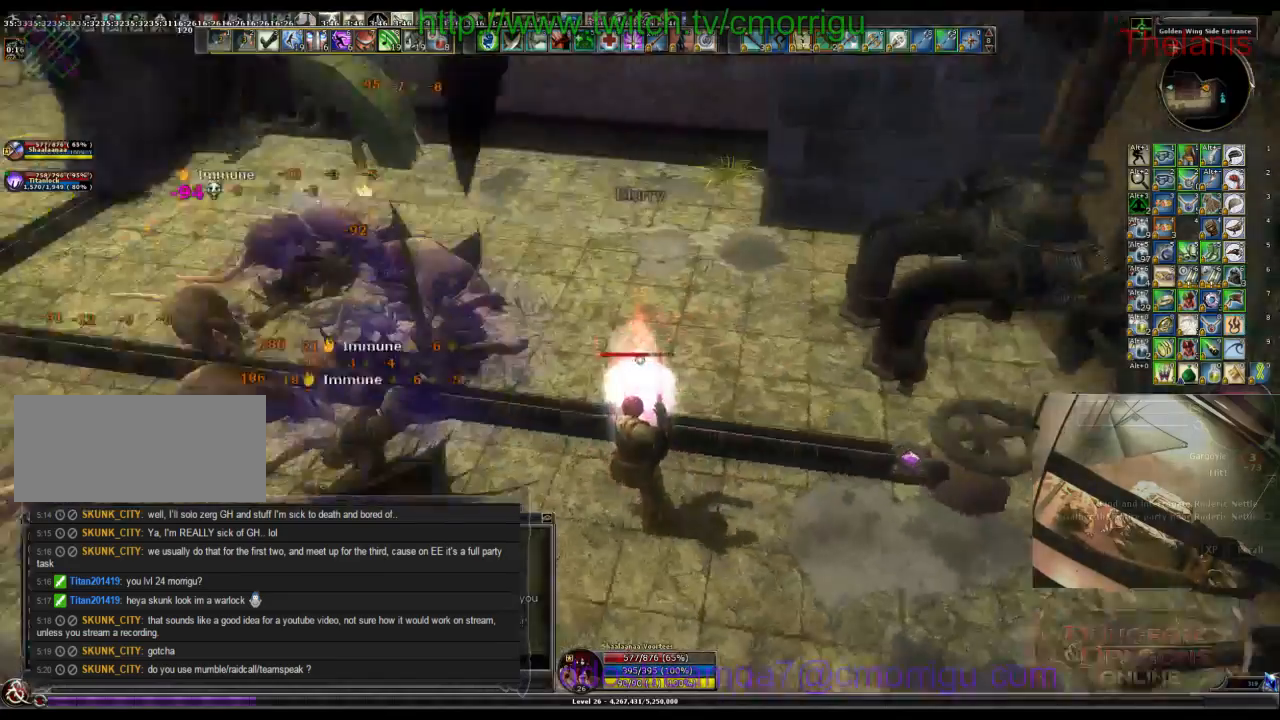
{"keys": ["a", "w"], "events": [[133, "w", "down"], [167, "a", "down"]]}
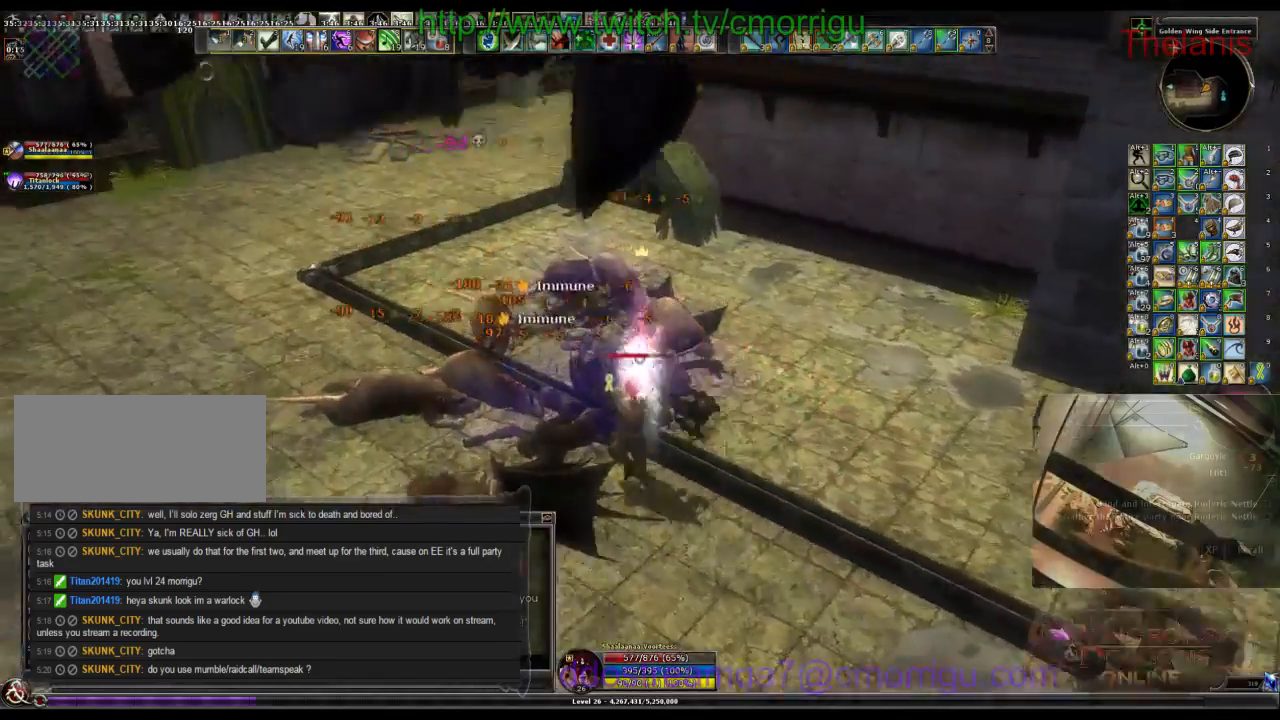
{"keys": ["a", "w"], "events": []}
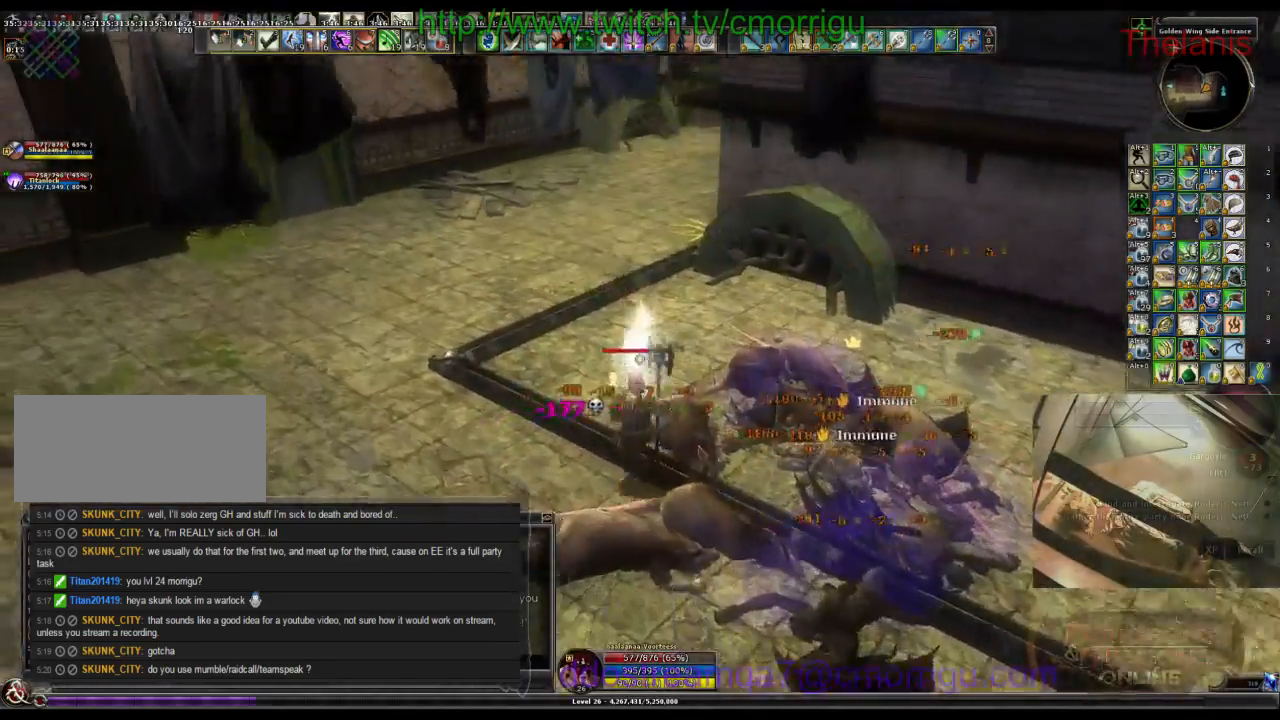
{"keys": ["w"], "events": [[333, "a", "up"]]}
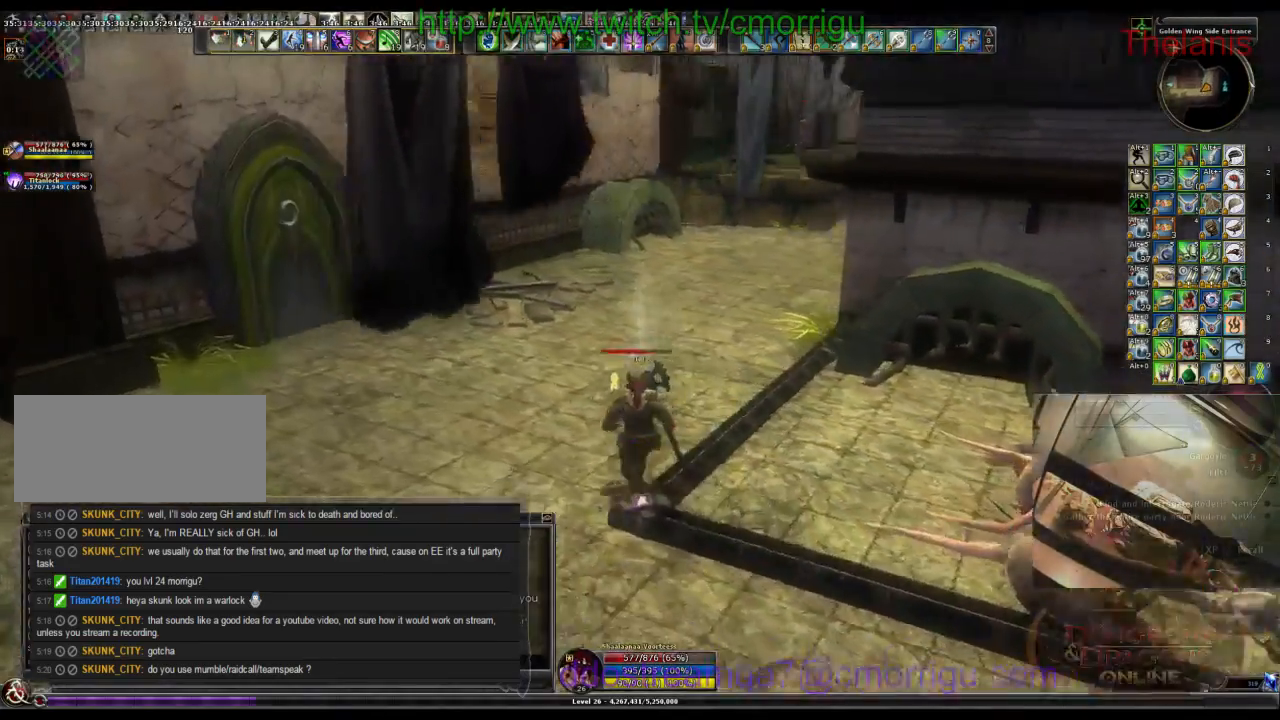
{"keys": ["w"], "events": []}
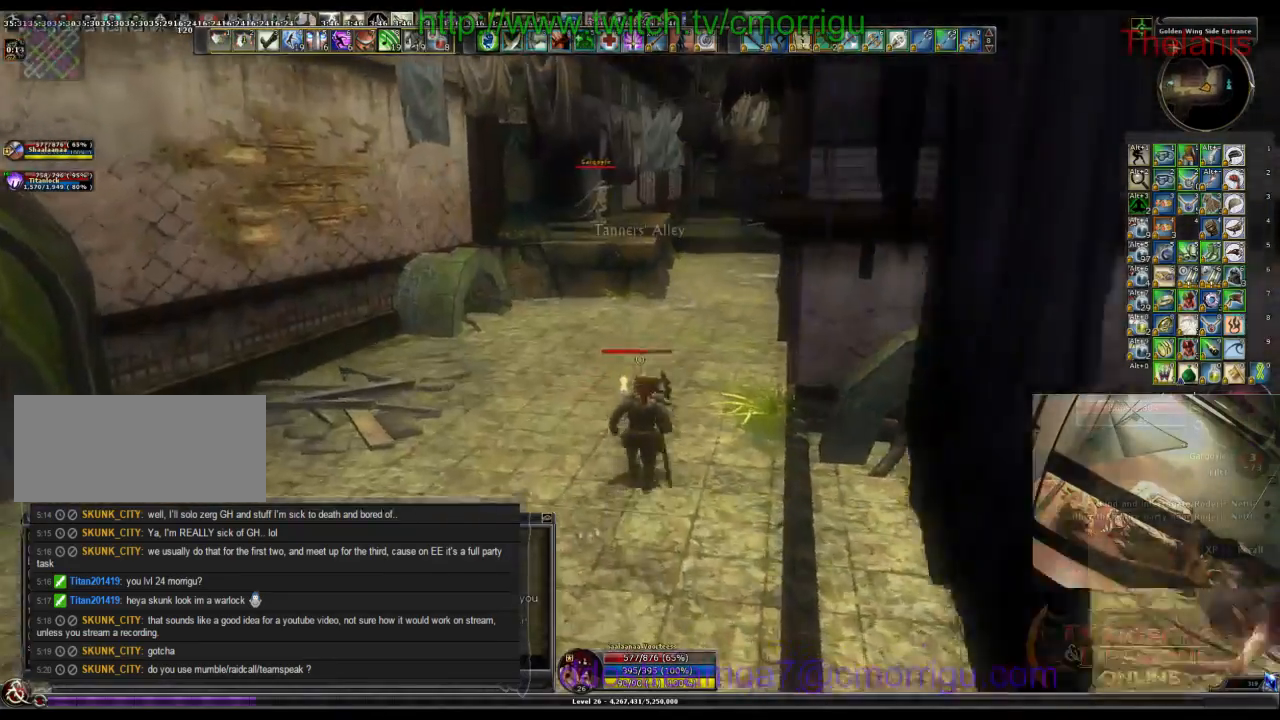
{"keys": ["equals", "w"], "events": [[233, "space", "down"], [367, "space", "up"], [433, "equals", "down"]]}
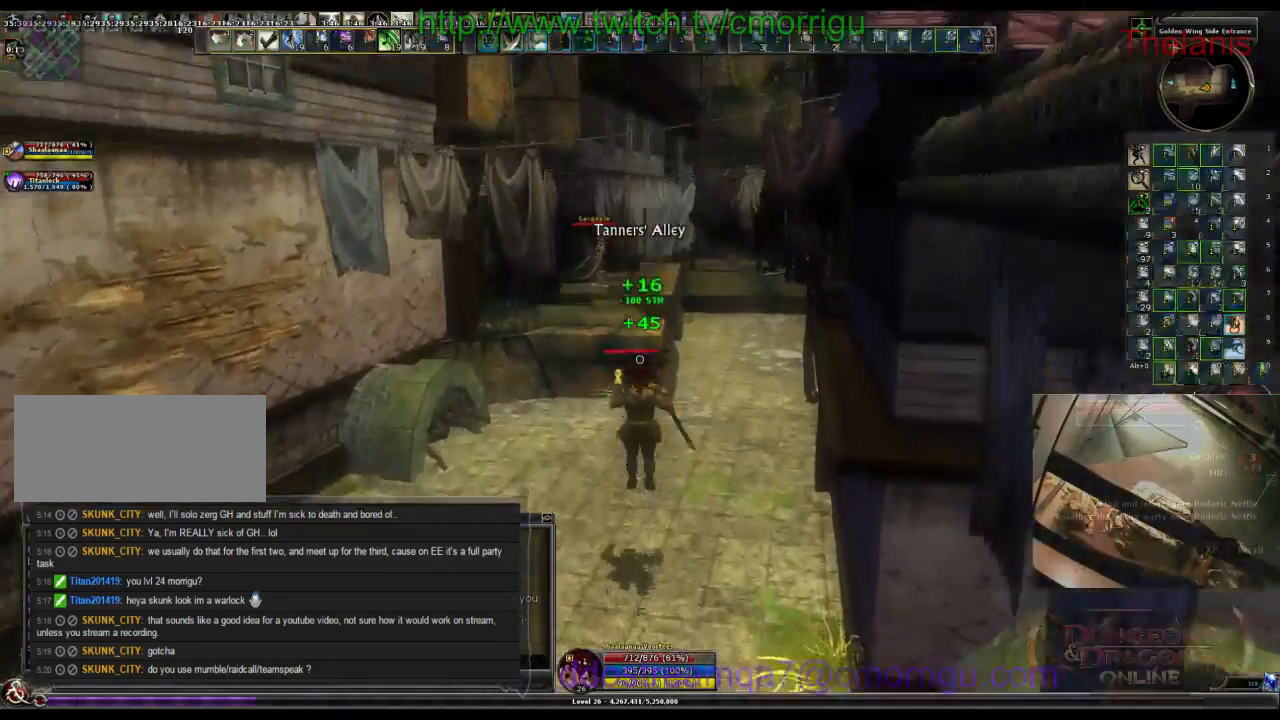
{"keys": ["w"], "events": [[33, "equals", "up"]]}
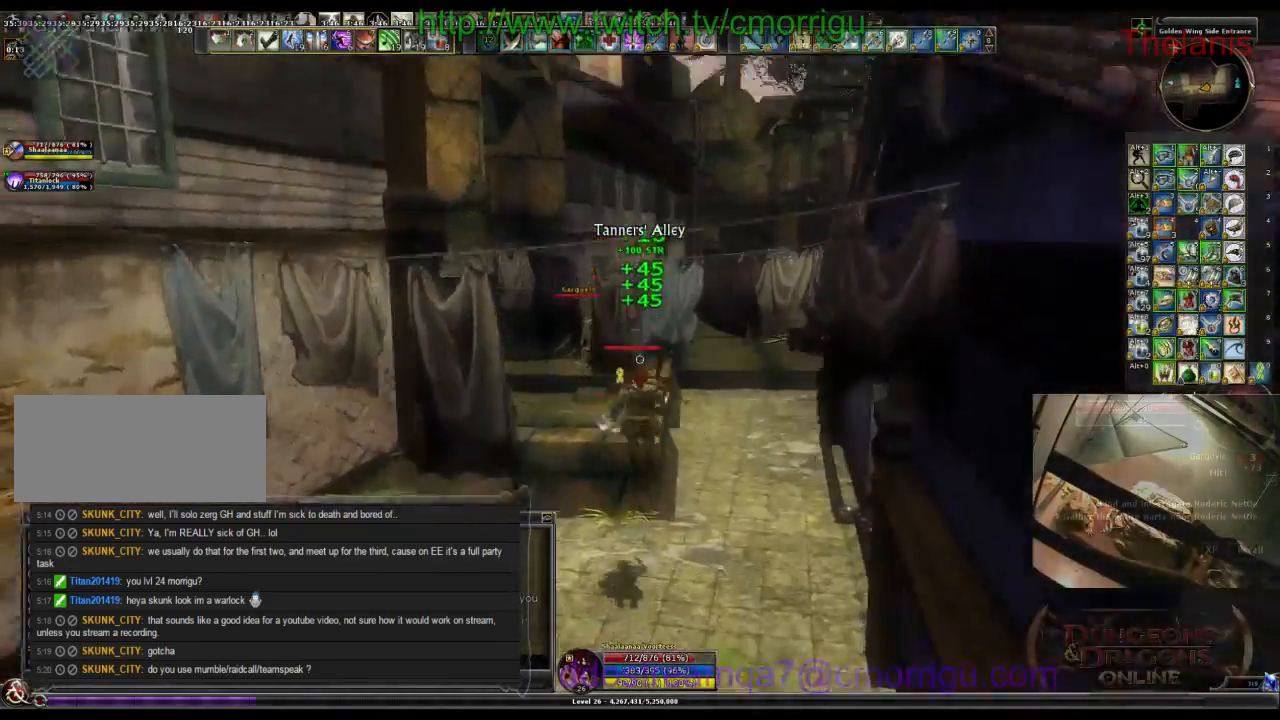
{"keys": ["w"], "events": []}
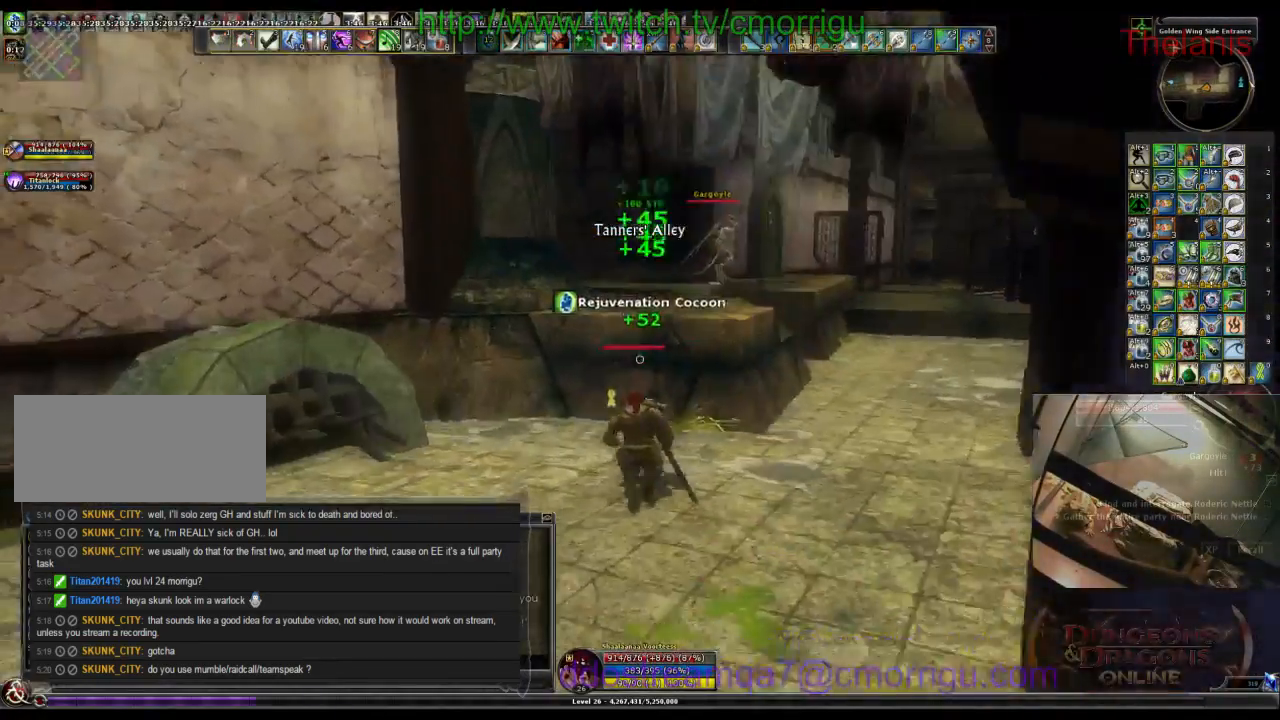
{"keys": ["w"], "events": [[100, "space", "down"], [300, "space", "up"]]}
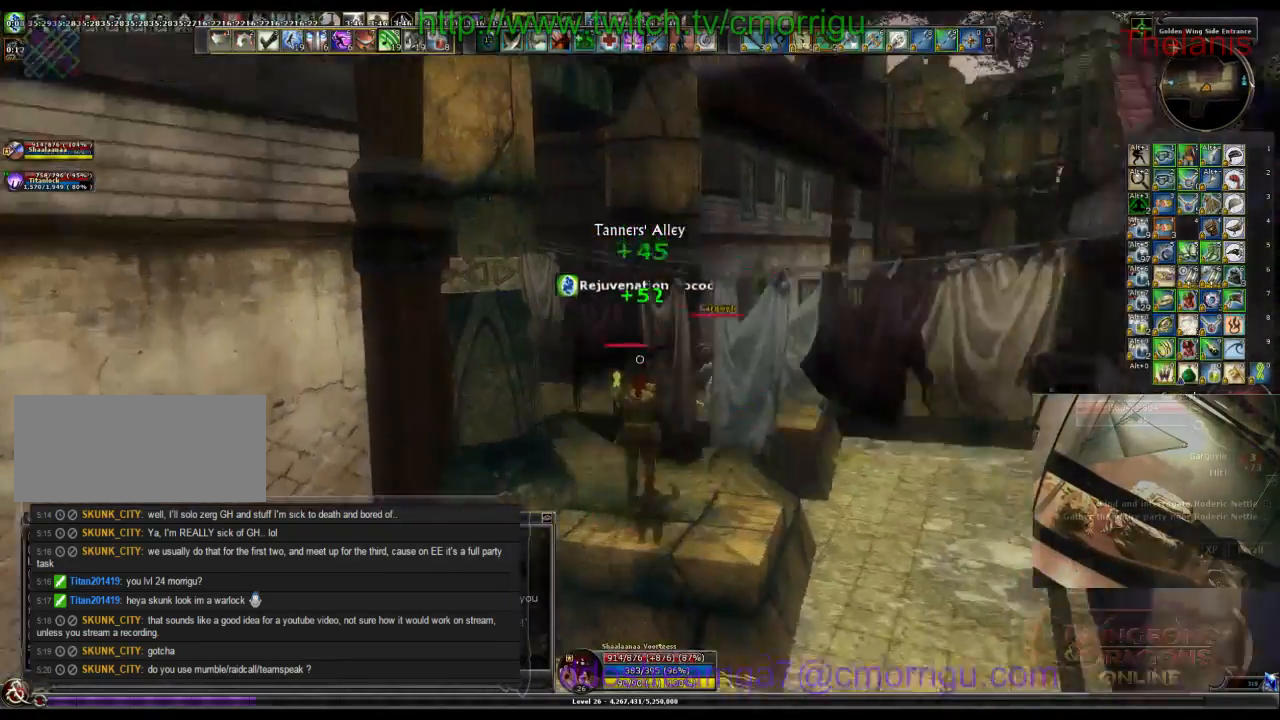
{"keys": ["w"], "events": []}